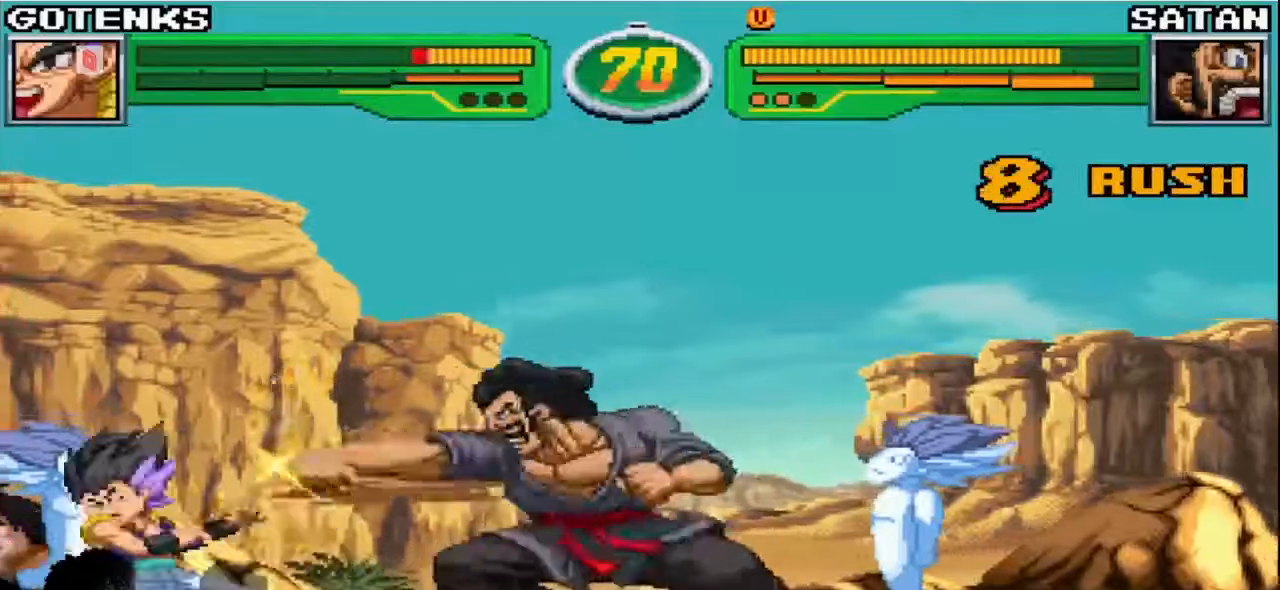
Gameplay with a controller (arcade stick); each line is a JSON object with the inputs held at the frame after it. "events" lists button and stick changes between this image and that frame as [ms after this image, input, new state], when the widget could be followed in between. Not read: L3 R3.
{"buttons": [], "left_stick": "left", "events": [[500, "left_stick", "left"]]}
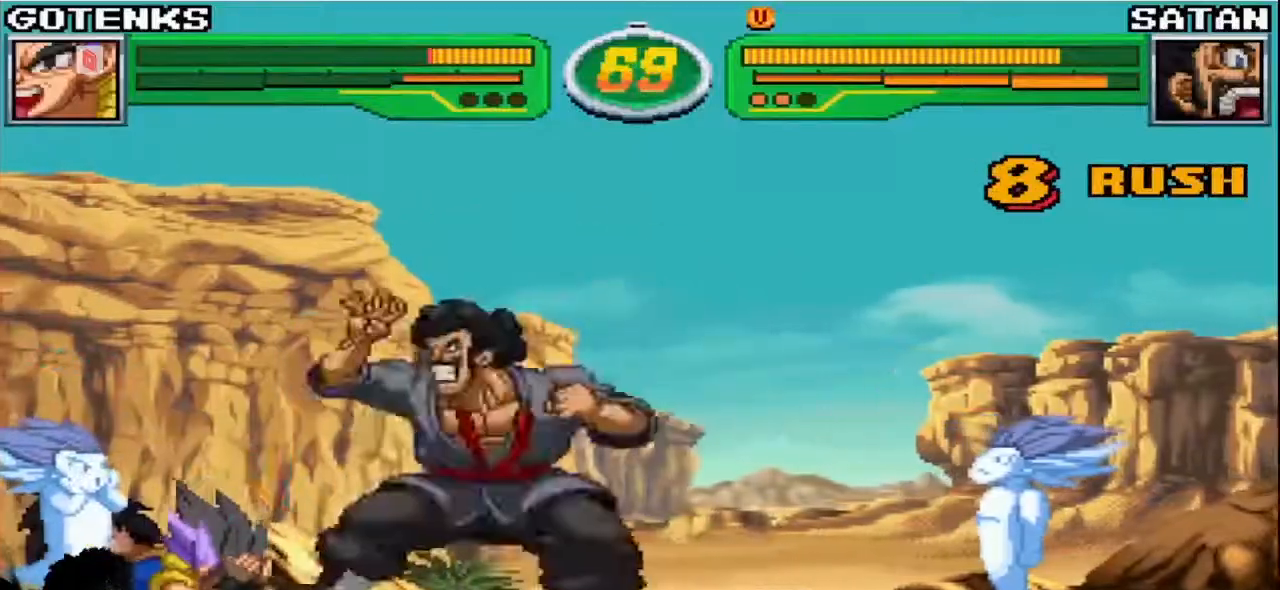
{"buttons": [], "left_stick": "left", "events": [[167, "SQUARE", "down"], [233, "SQUARE", "up"], [317, "CROSS", "down"], [400, "CROSS", "up"]]}
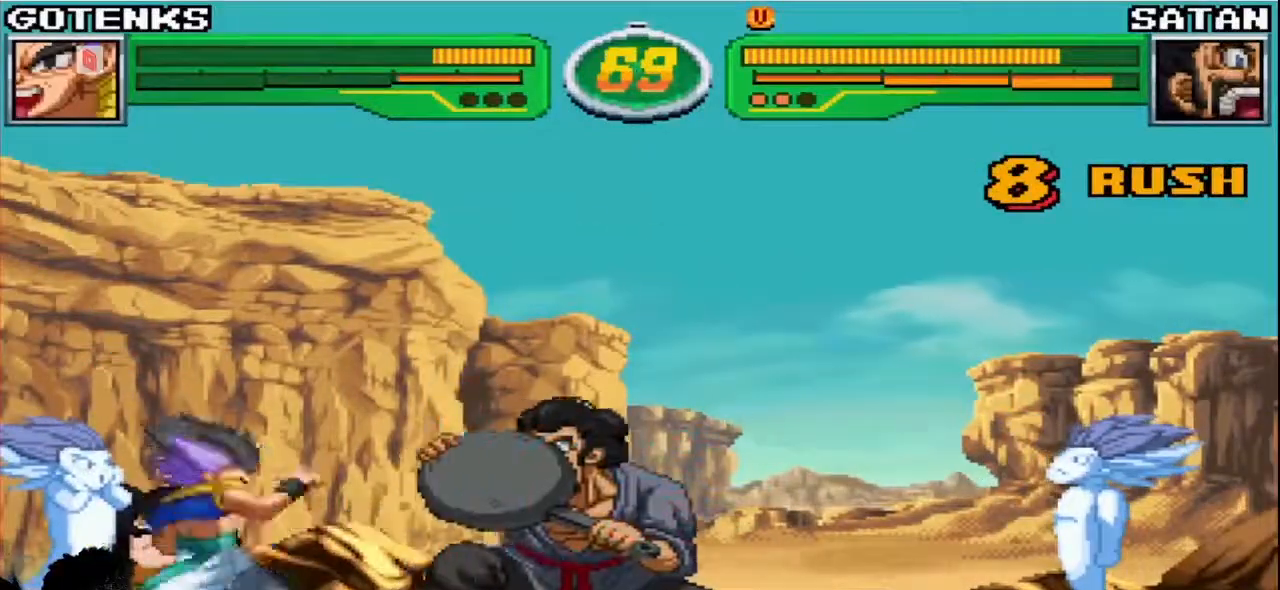
{"buttons": [], "left_stick": "up-left", "events": [[417, "left_stick", "up-left"]]}
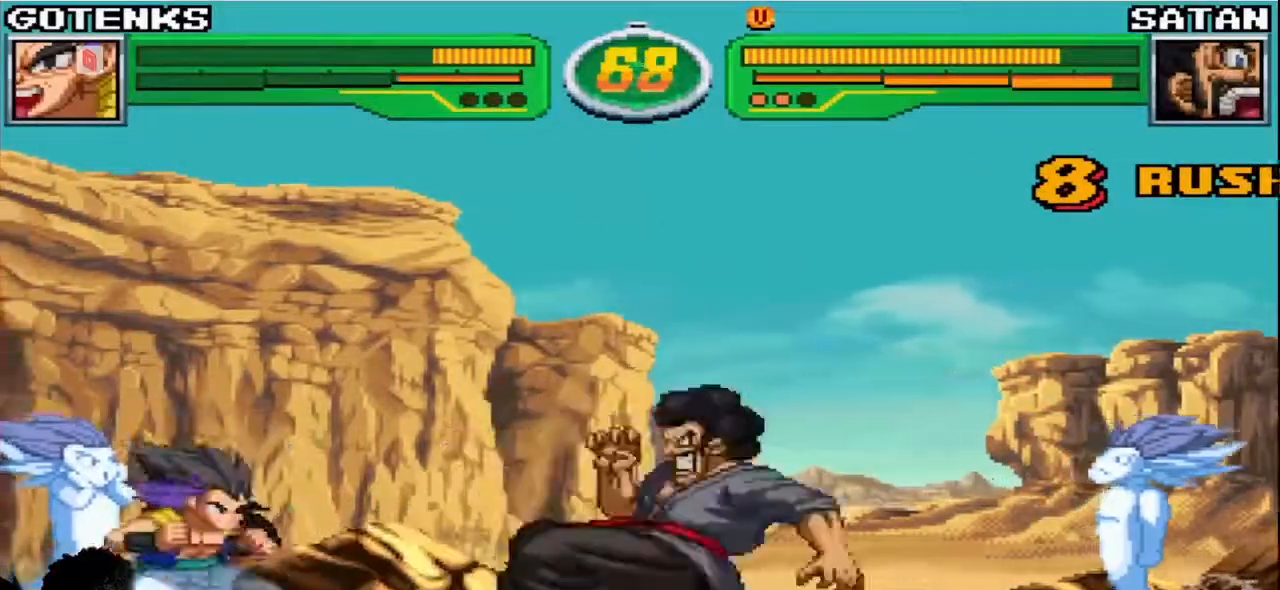
{"buttons": [], "left_stick": "down-left", "events": [[50, "left_stick", "down"], [133, "left_stick", "right"], [150, "SQUARE", "down"], [183, "left_stick", "center"], [217, "SQUARE", "up"], [383, "left_stick", "down-left"]]}
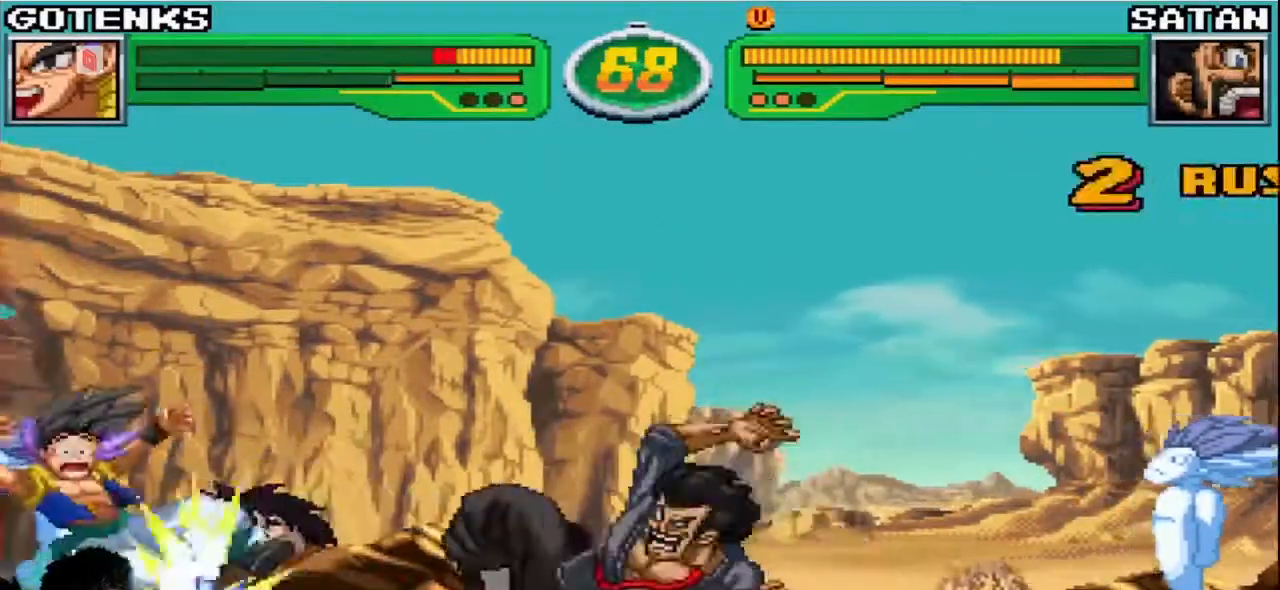
{"buttons": ["SQUARE", "TRIANGLE", "R1"], "left_stick": "left", "events": [[50, "left_stick", "up-left"], [267, "left_stick", "down-left"], [367, "SQUARE", "down"], [383, "R1", "down"], [383, "TRIANGLE", "down"], [450, "SQUARE", "up"], [467, "left_stick", "left"], [500, "SQUARE", "down"]]}
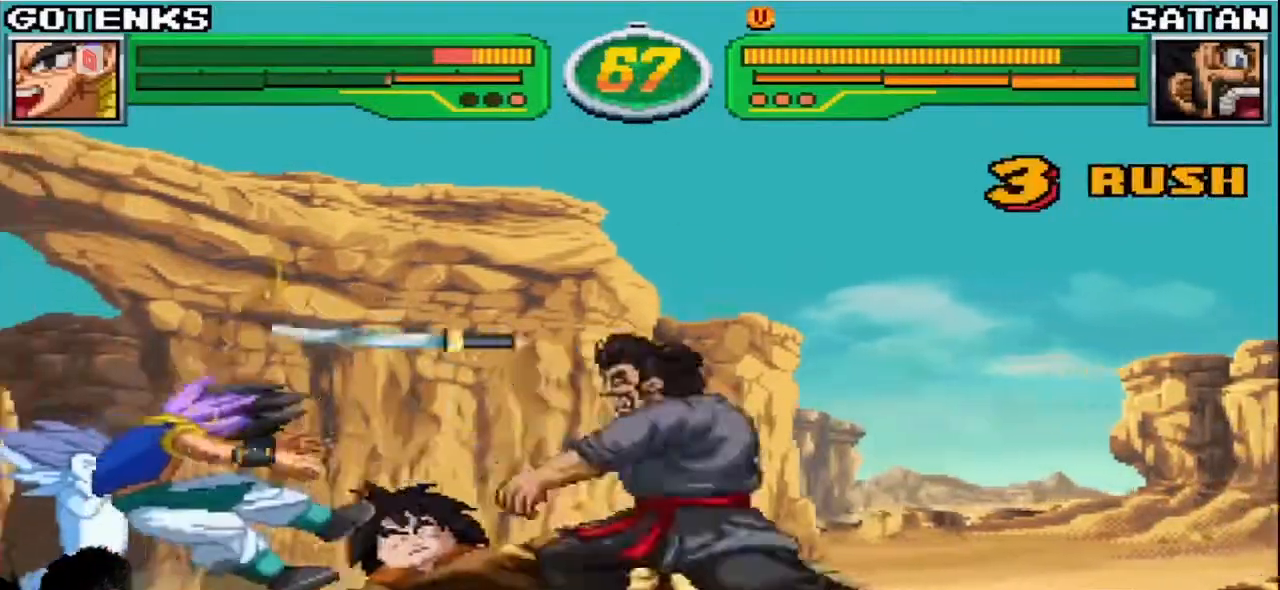
{"buttons": ["SQUARE", "TRIANGLE", "R1"], "left_stick": "down-left", "events": [[67, "left_stick", "down-left"], [133, "SQUARE", "up"], [133, "TRIANGLE", "up"], [167, "R1", "up"], [183, "R1", "down"], [200, "SQUARE", "down"], [200, "TRIANGLE", "down"], [350, "SQUARE", "up"], [350, "TRIANGLE", "up"], [383, "R1", "up"], [400, "R1", "down"], [400, "SQUARE", "down"], [417, "TRIANGLE", "down"]]}
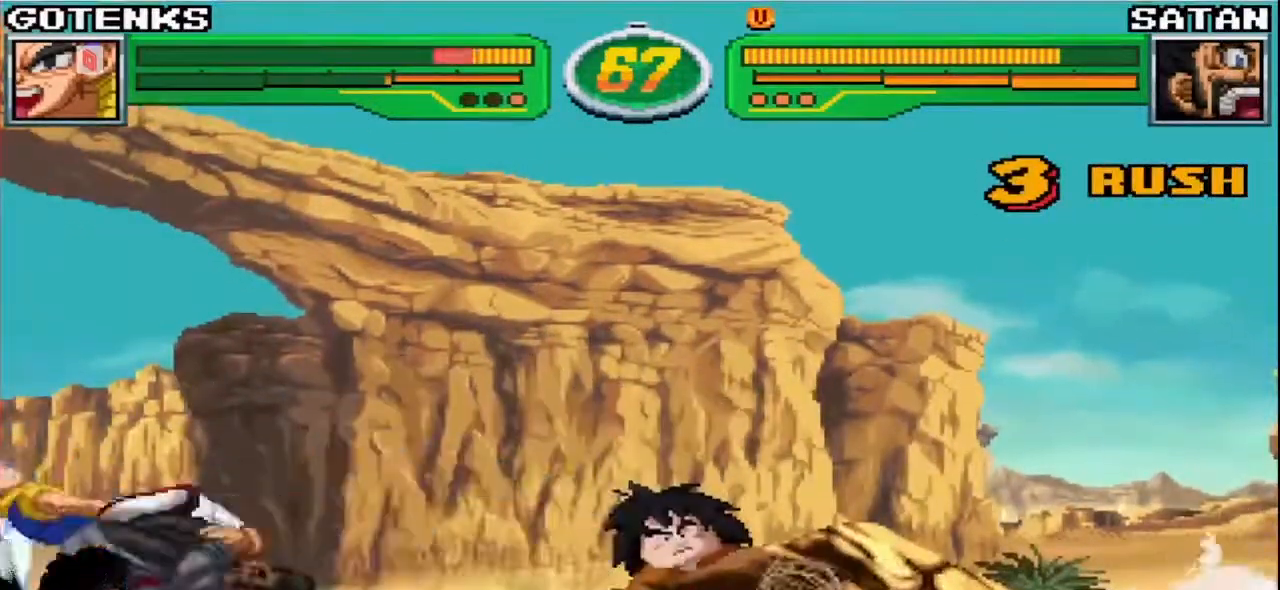
{"buttons": [], "left_stick": "down-left", "events": [[183, "SQUARE", "up"], [183, "TRIANGLE", "up"], [217, "R1", "up"]]}
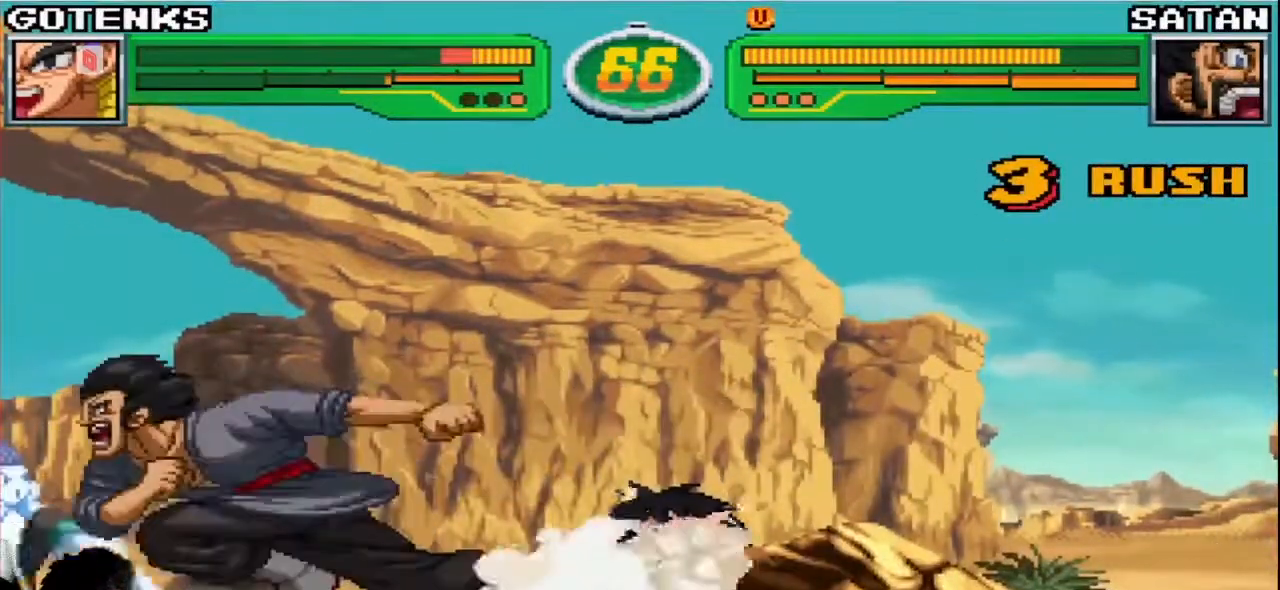
{"buttons": [], "left_stick": "left", "events": [[417, "left_stick", "left"]]}
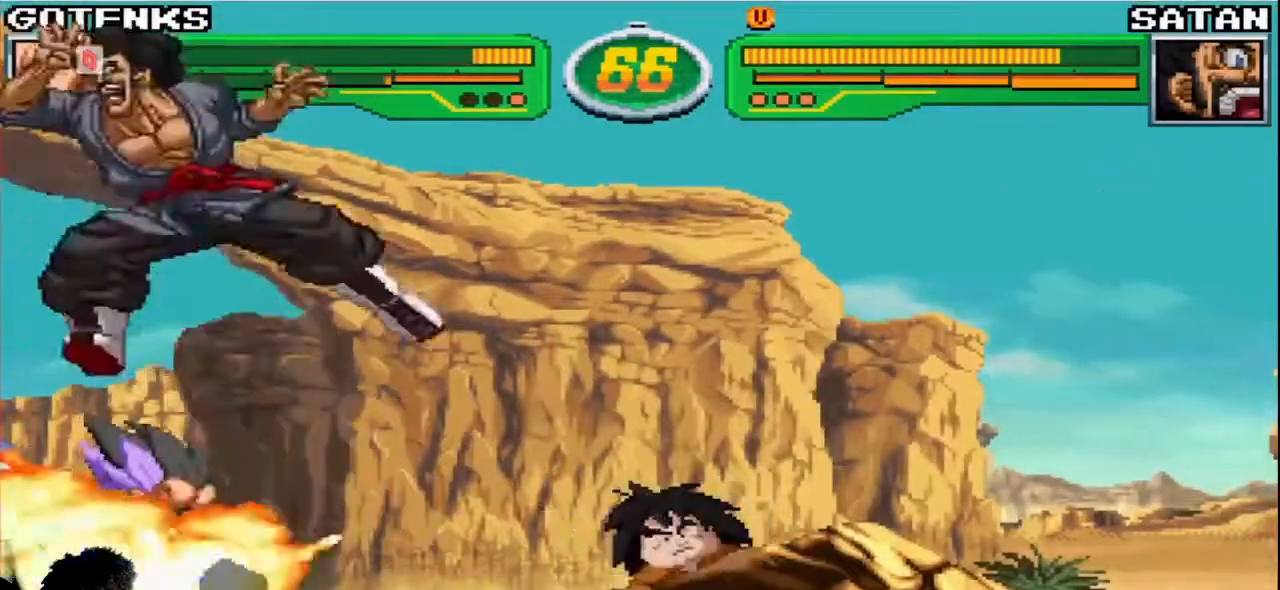
{"buttons": ["TRIANGLE"], "left_stick": "right", "events": [[183, "left_stick", "right"], [217, "R1", "down"], [217, "SQUARE", "down"], [217, "TRIANGLE", "down"], [267, "R1", "up"], [267, "SQUARE", "up"], [283, "TRIANGLE", "up"], [350, "R1", "down"], [350, "SQUARE", "down"], [350, "TRIANGLE", "down"], [400, "R1", "up"], [400, "SQUARE", "up"], [400, "TRIANGLE", "up"], [500, "TRIANGLE", "down"]]}
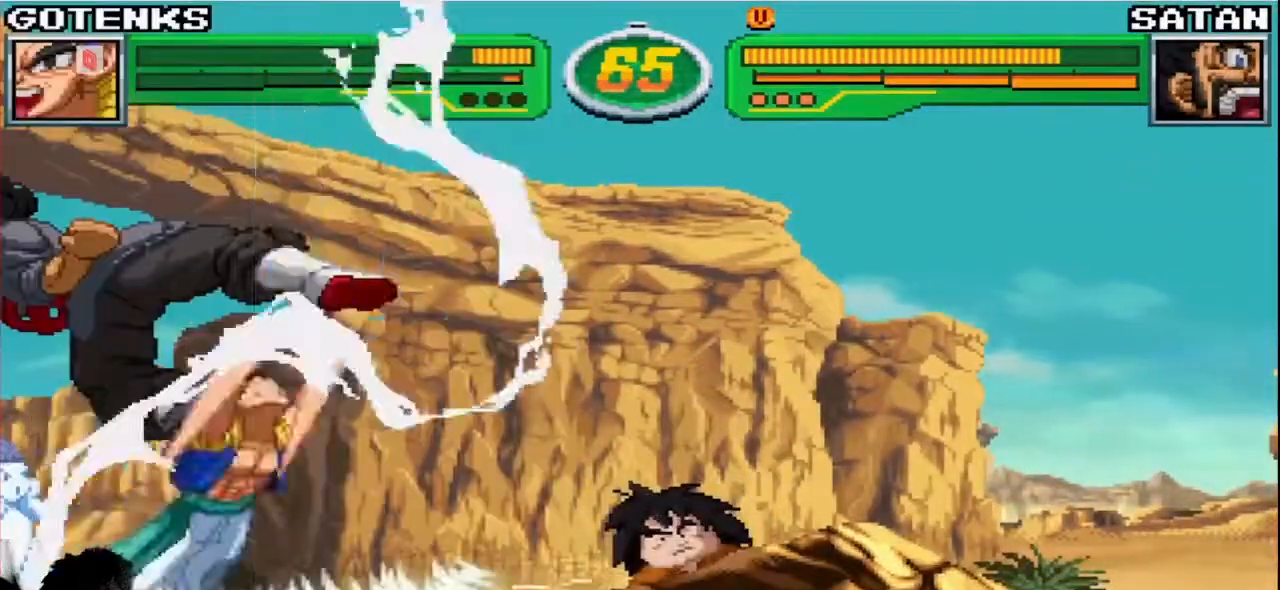
{"buttons": [], "left_stick": "center", "events": [[17, "R1", "down"], [17, "SQUARE", "down"], [67, "SQUARE", "up"], [83, "R1", "up"], [83, "TRIANGLE", "up"], [267, "left_stick", "center"]]}
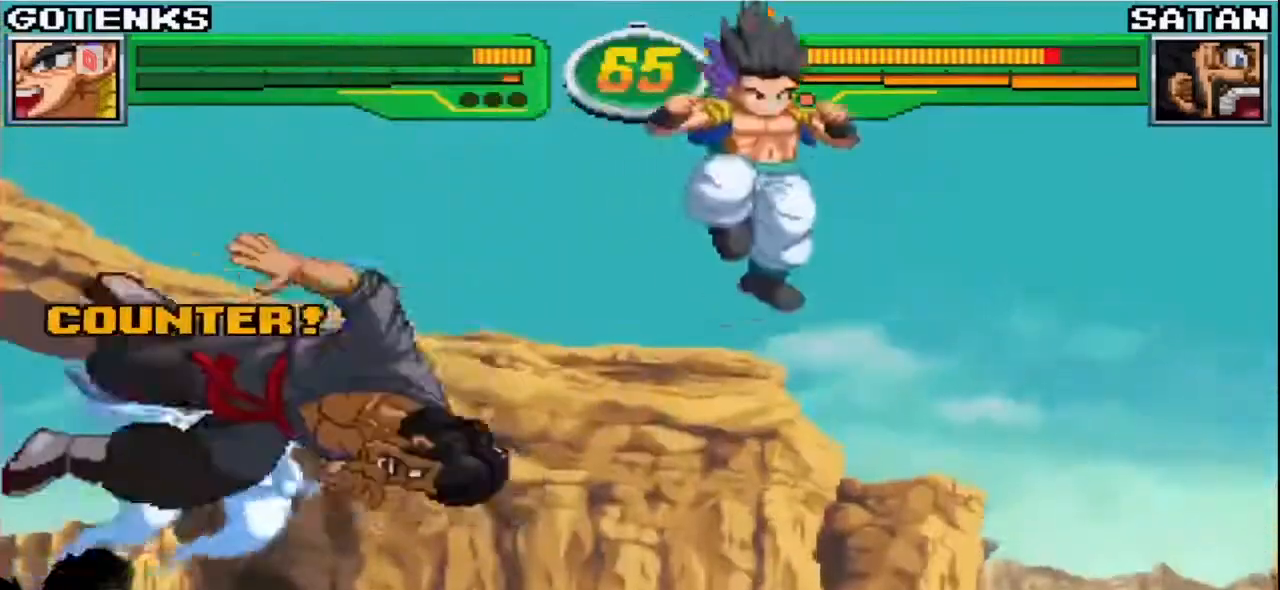
{"buttons": ["CROSS"], "left_stick": "down-right", "events": [[333, "left_stick", "down-left"], [417, "left_stick", "down-right"], [500, "CROSS", "down"]]}
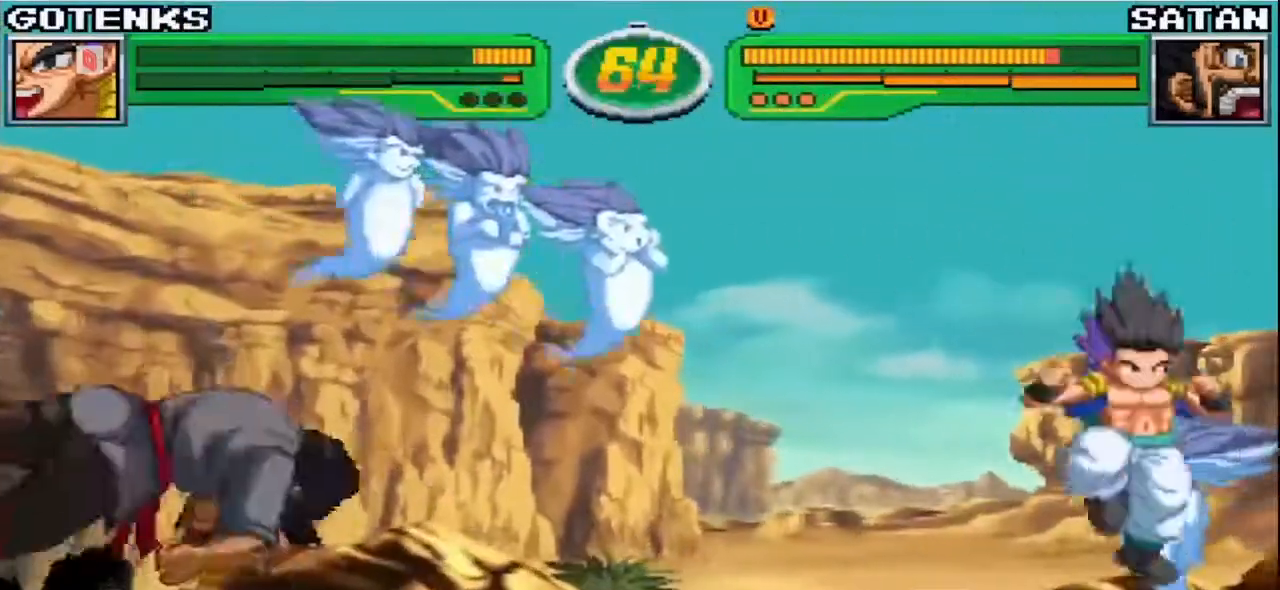
{"buttons": [], "left_stick": "up-left", "events": [[17, "left_stick", "center"], [50, "CROSS", "up"], [283, "left_stick", "down"], [367, "left_stick", "up-left"]]}
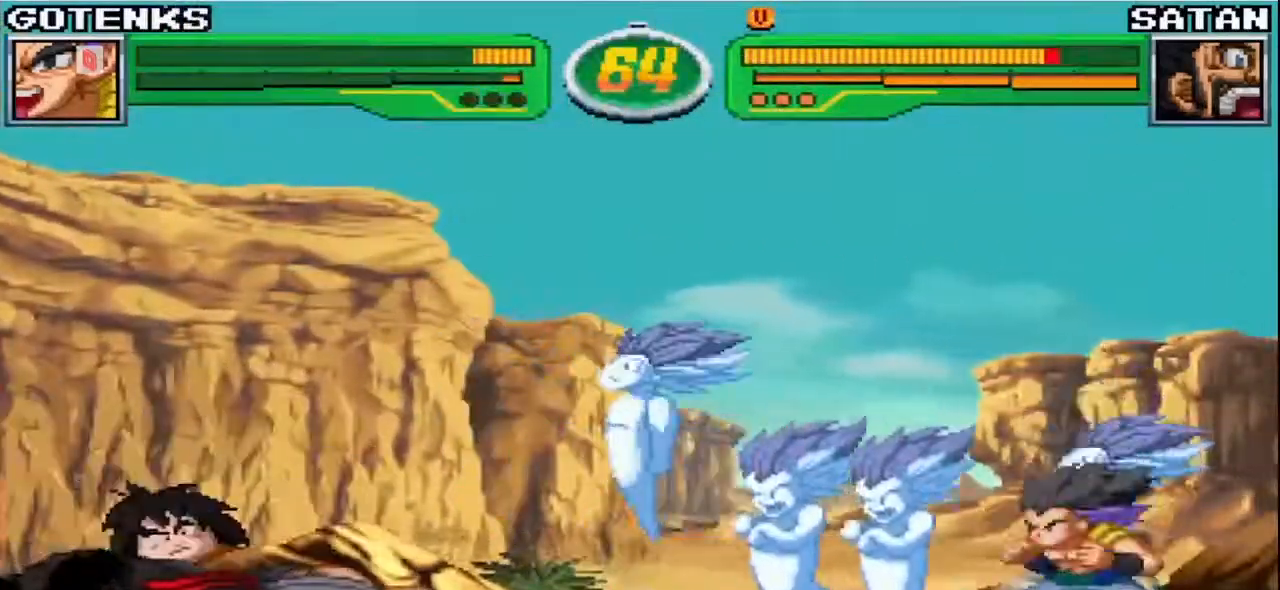
{"buttons": [], "left_stick": "right", "events": [[50, "left_stick", "left"], [350, "left_stick", "center"], [400, "left_stick", "right"]]}
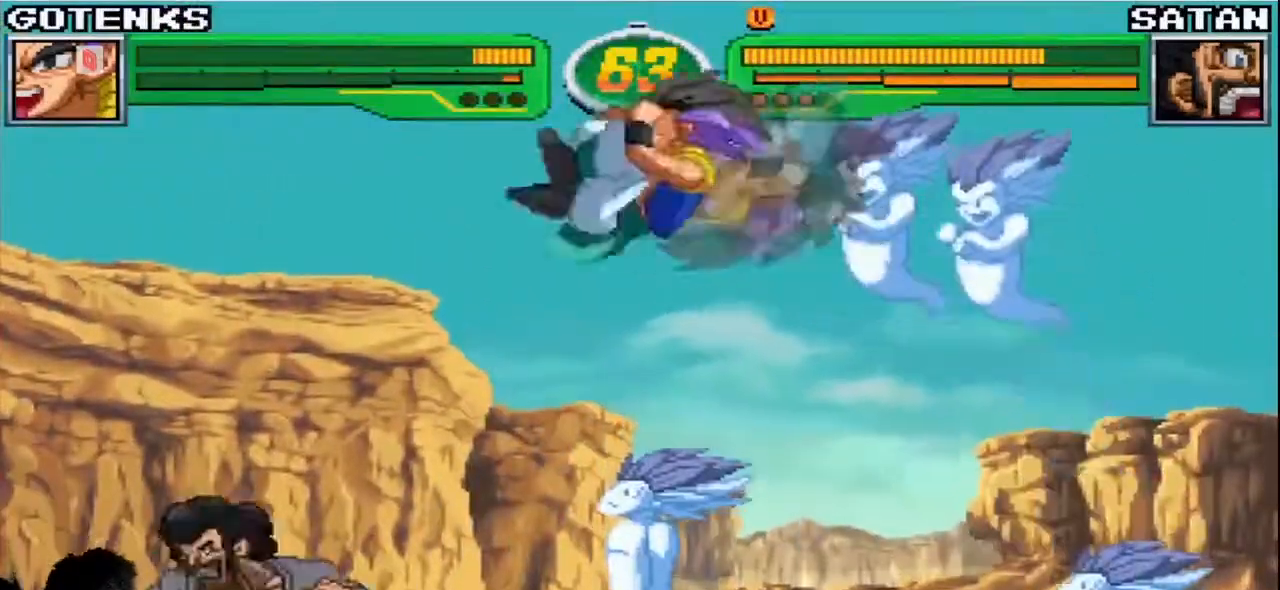
{"buttons": [], "left_stick": "down-right", "events": [[267, "left_stick", "down-right"], [333, "CROSS", "down"], [383, "CROSS", "up"]]}
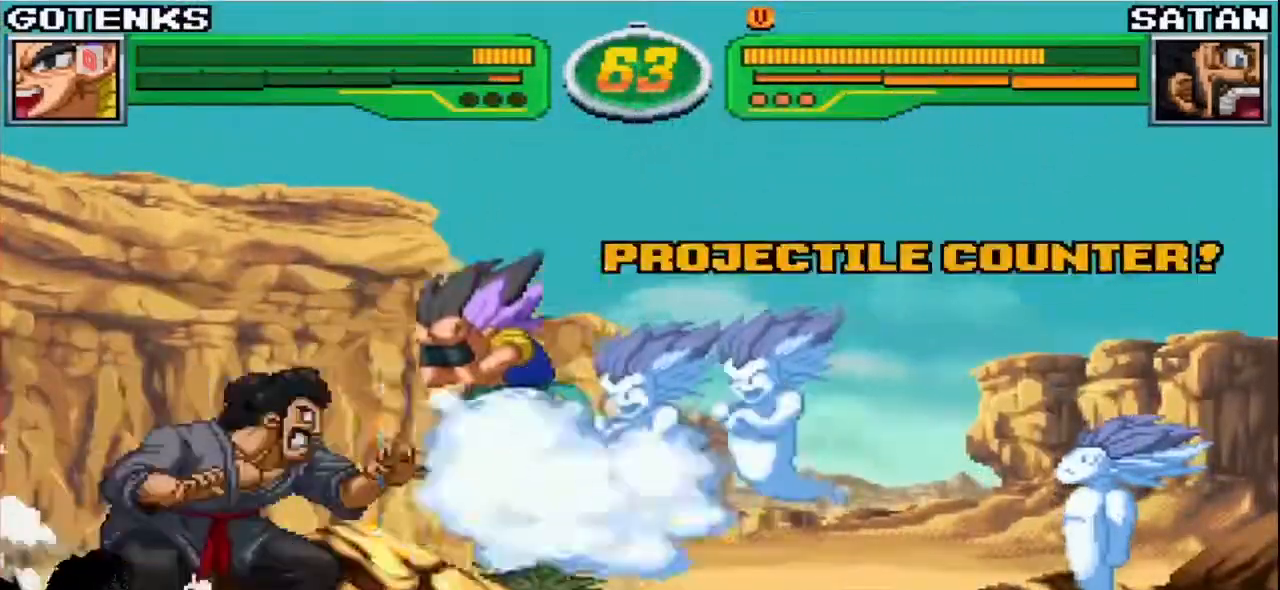
{"buttons": [], "left_stick": "down-right", "events": [[17, "CIRCLE", "down"], [50, "CIRCLE", "up"], [183, "CIRCLE", "down"], [250, "CIRCLE", "up"], [300, "CIRCLE", "down"], [383, "CIRCLE", "up"]]}
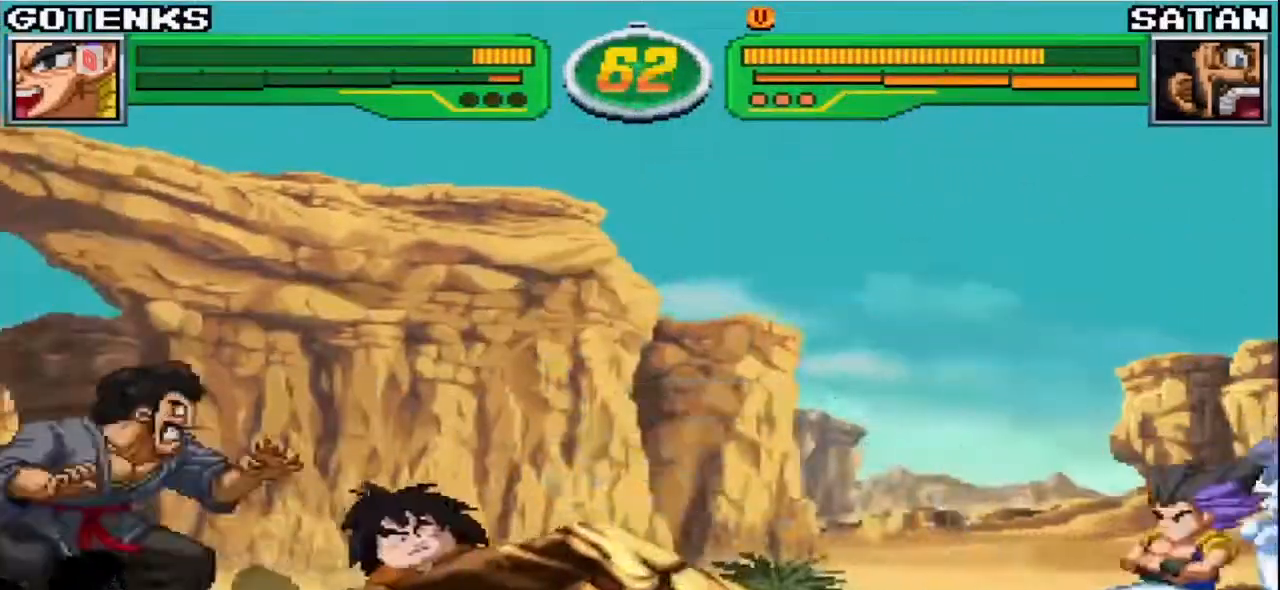
{"buttons": ["CROSS"], "left_stick": "down-right", "events": [[167, "left_stick", "center"], [400, "left_stick", "down-right"], [483, "CROSS", "down"]]}
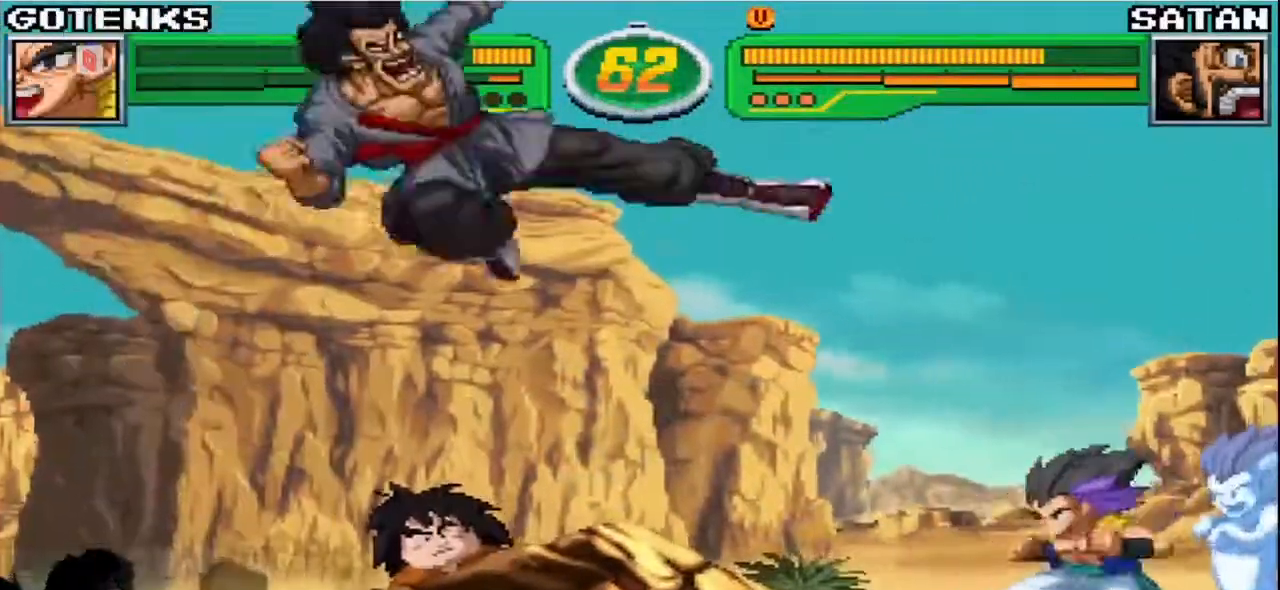
{"buttons": [], "left_stick": "left", "events": [[17, "CROSS", "up"], [33, "left_stick", "center"], [267, "left_stick", "right"], [483, "left_stick", "left"]]}
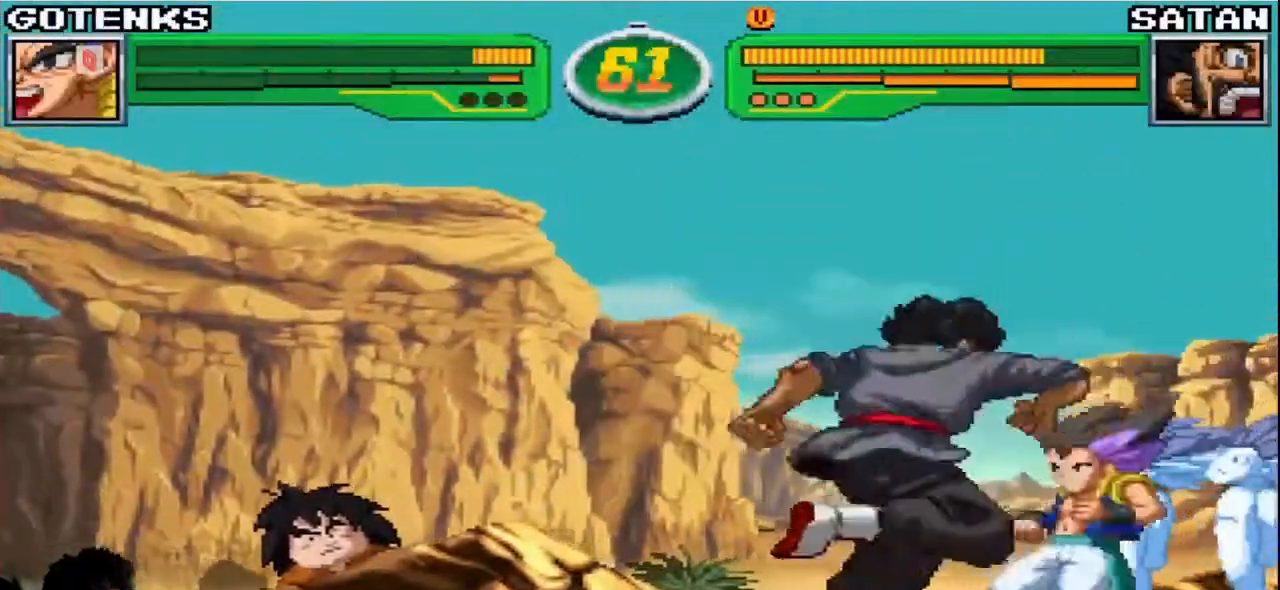
{"buttons": [], "left_stick": "right", "events": [[283, "left_stick", "down-right"], [500, "left_stick", "right"]]}
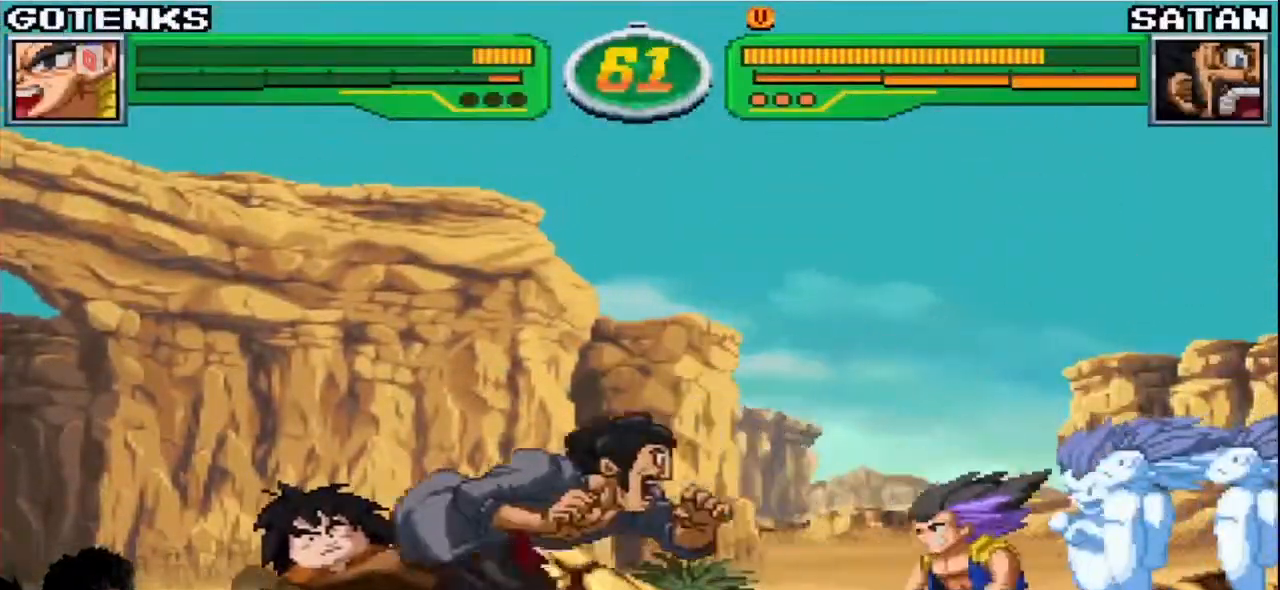
{"buttons": [], "left_stick": "down-right", "events": [[100, "left_stick", "down-right"], [283, "left_stick", "up-right"], [417, "left_stick", "down-right"]]}
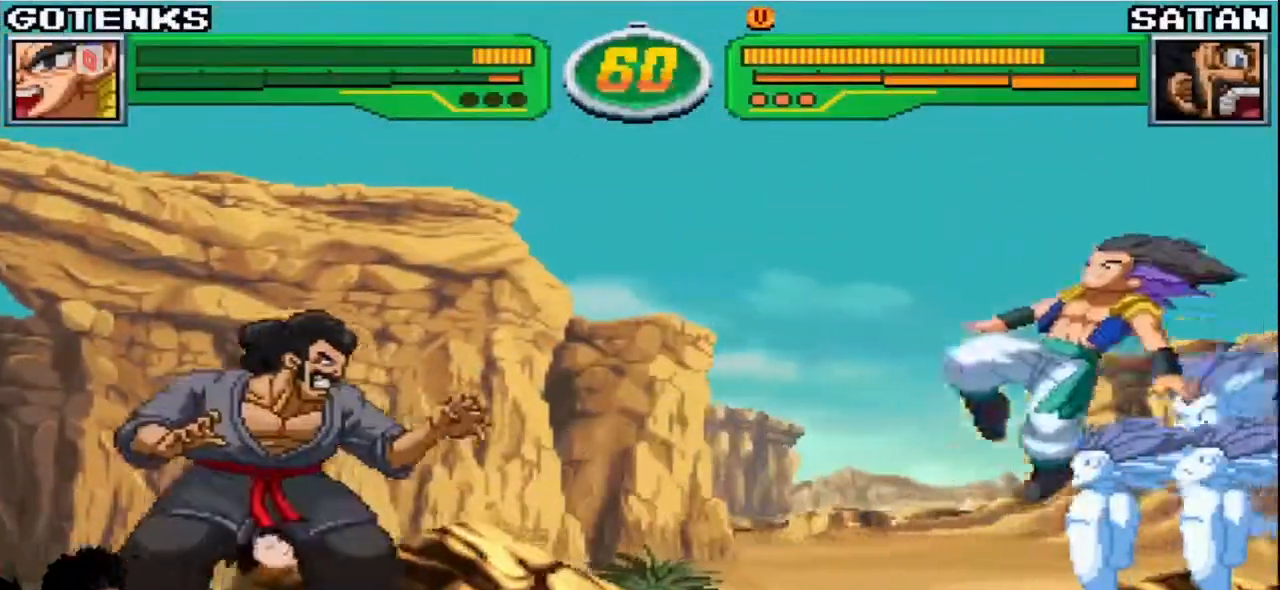
{"buttons": [], "left_stick": "center", "events": [[433, "left_stick", "center"]]}
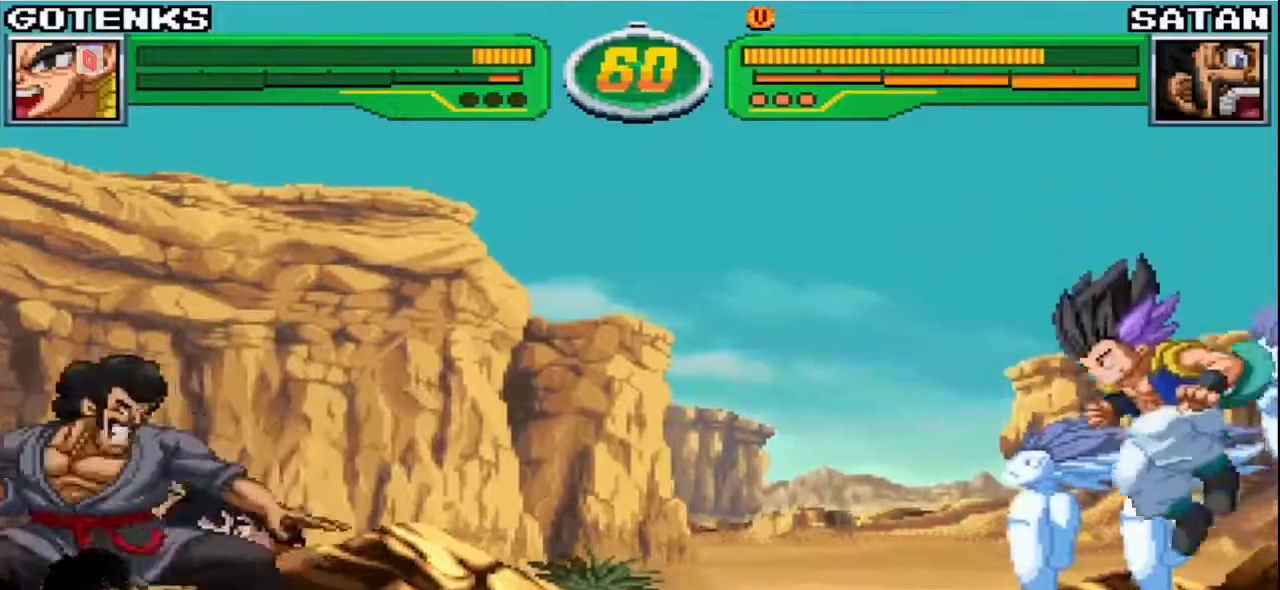
{"buttons": [], "left_stick": "right", "events": [[50, "left_stick", "down"], [150, "left_stick", "up-left"], [317, "left_stick", "center"], [367, "left_stick", "right"]]}
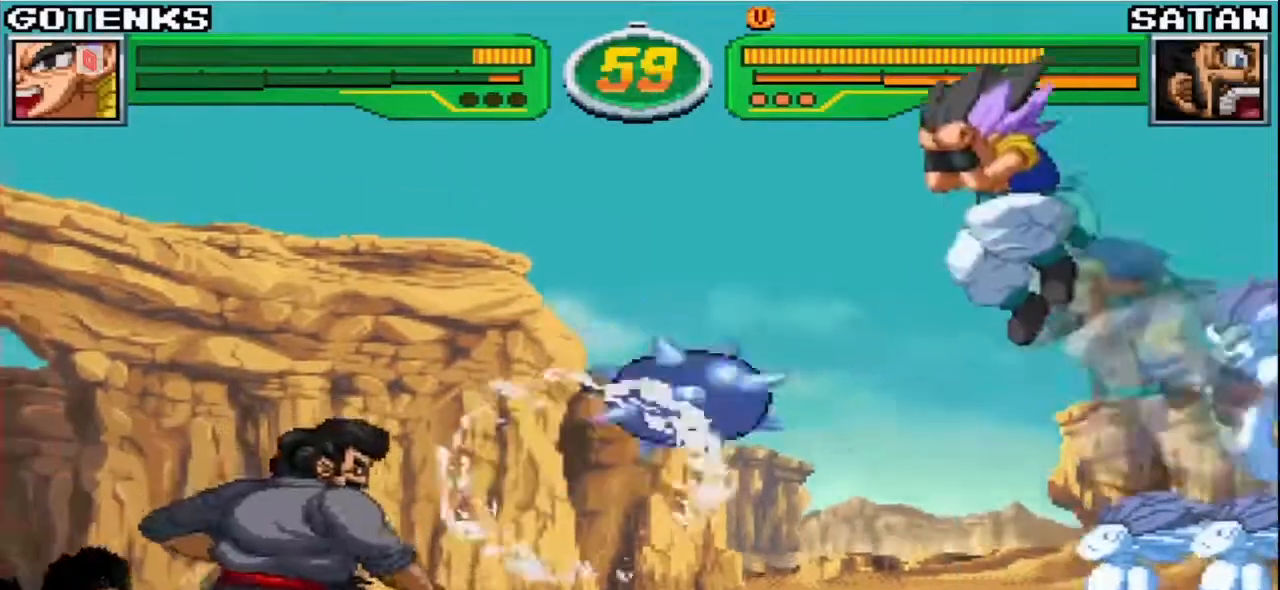
{"buttons": ["CIRCLE"], "left_stick": "left", "events": [[217, "left_stick", "center"], [267, "left_stick", "left"], [383, "R1", "down"], [383, "TRIANGLE", "down"], [417, "TRIANGLE", "up"], [433, "R1", "up"], [500, "CIRCLE", "down"]]}
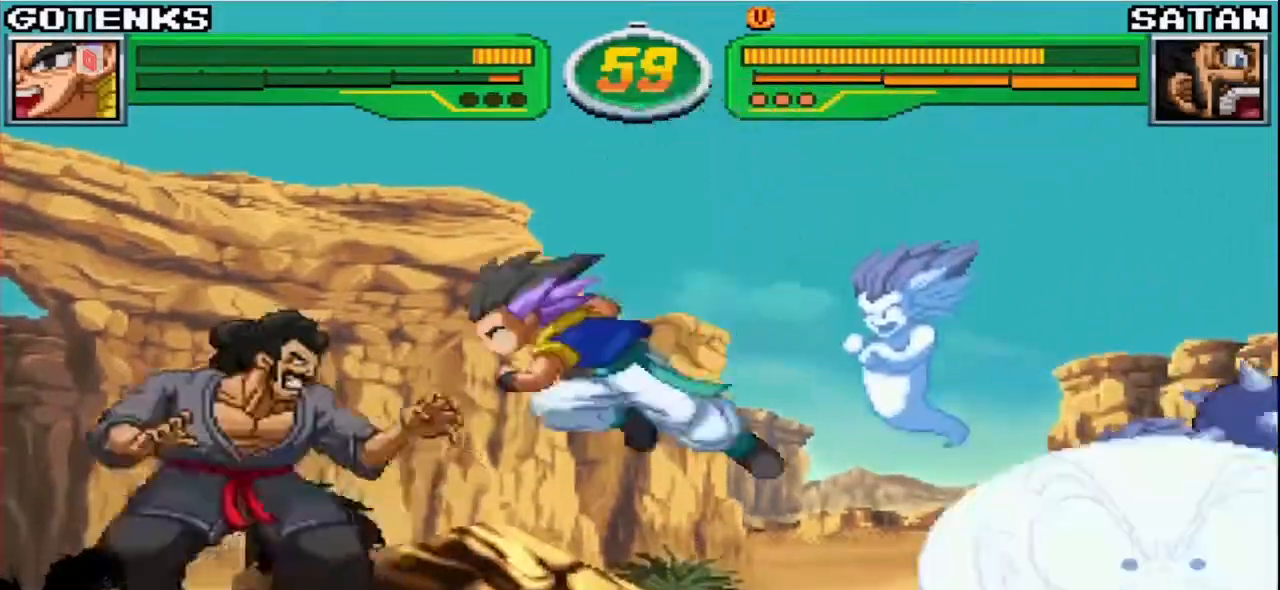
{"buttons": [], "left_stick": "up", "events": [[83, "CIRCLE", "up"], [300, "left_stick", "center"], [383, "left_stick", "down"], [483, "left_stick", "up"]]}
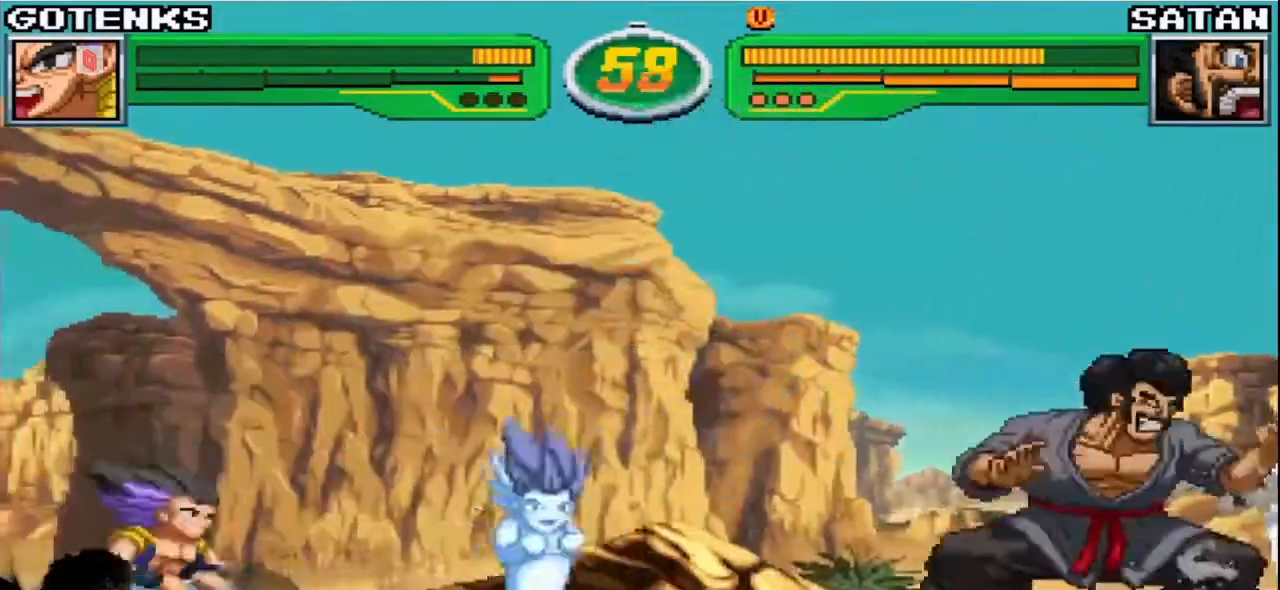
{"buttons": [], "left_stick": "left", "events": [[100, "left_stick", "center"], [150, "left_stick", "right"], [467, "left_stick", "left"]]}
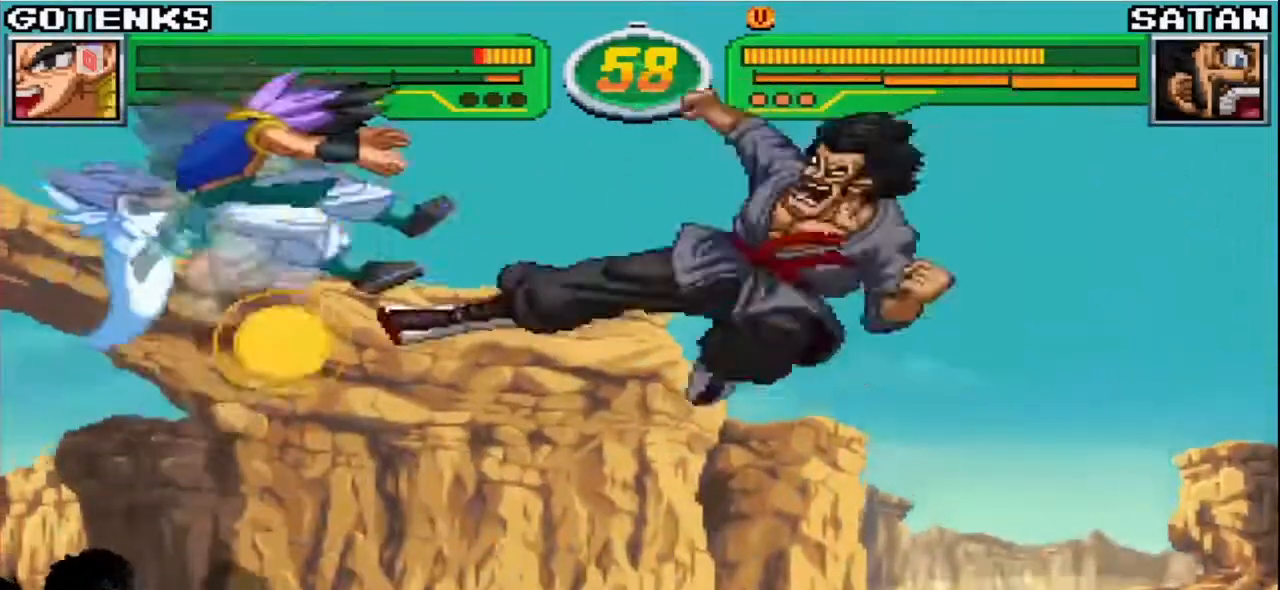
{"buttons": [], "left_stick": "down-left", "events": [[450, "left_stick", "down-left"]]}
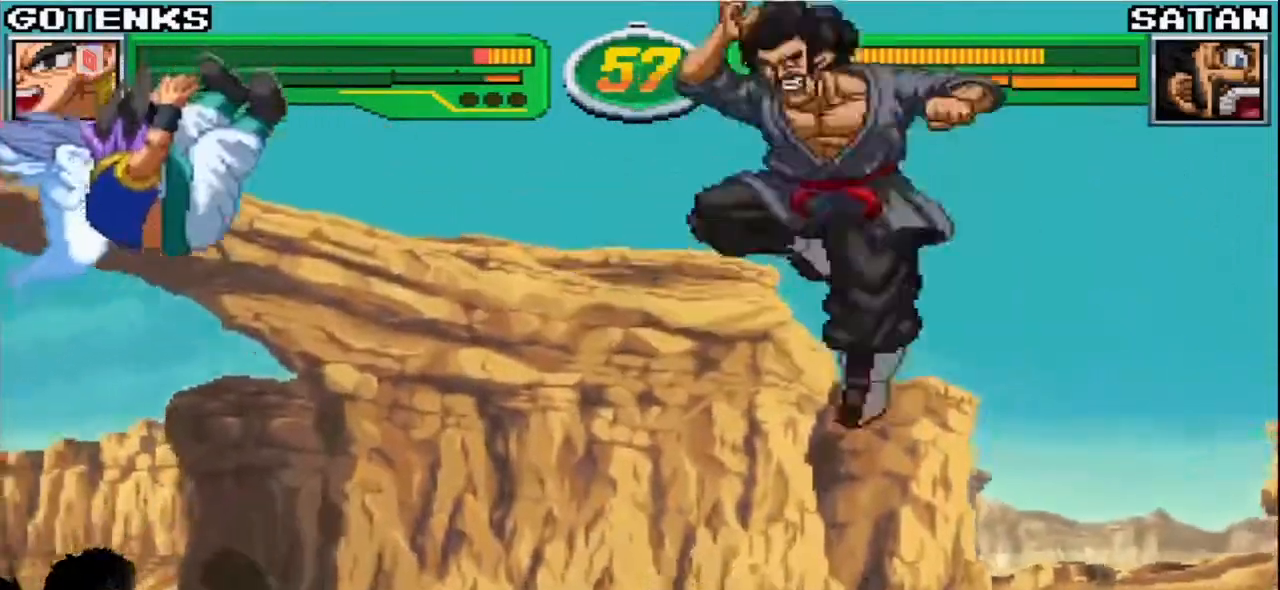
{"buttons": [], "left_stick": "down-left", "events": [[67, "R1", "down"], [67, "TRIANGLE", "down"], [133, "TRIANGLE", "up"], [183, "R1", "up"], [217, "R1", "down"], [217, "TRIANGLE", "down"], [333, "TRIANGLE", "up"], [350, "R1", "up"]]}
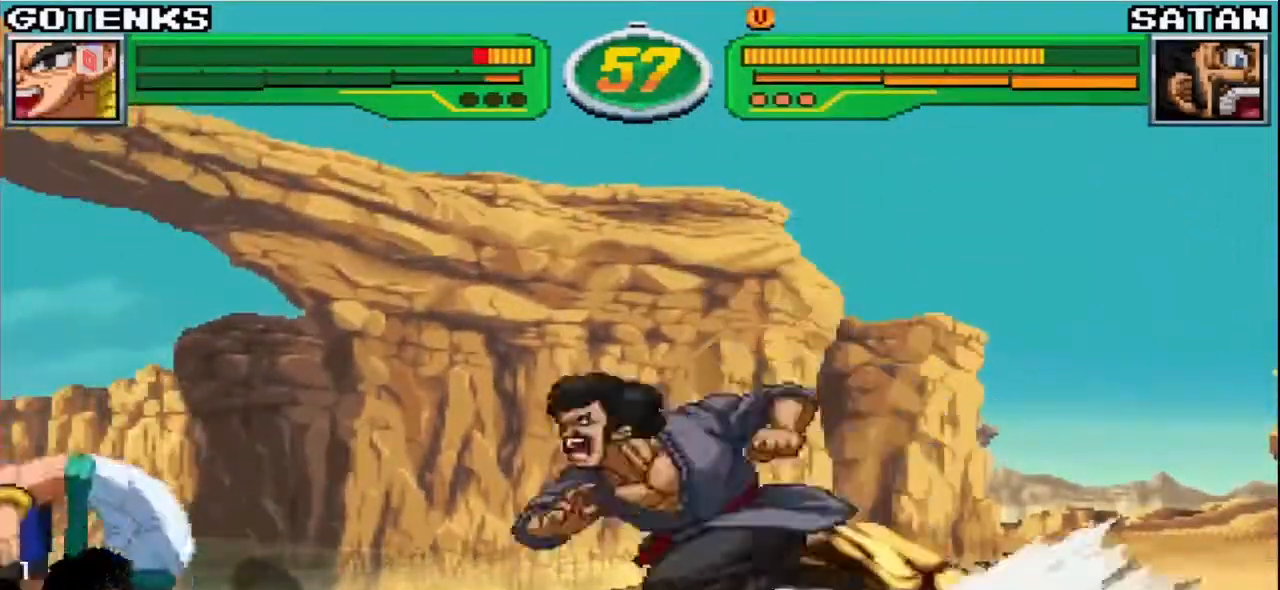
{"buttons": [], "left_stick": "down-left", "events": []}
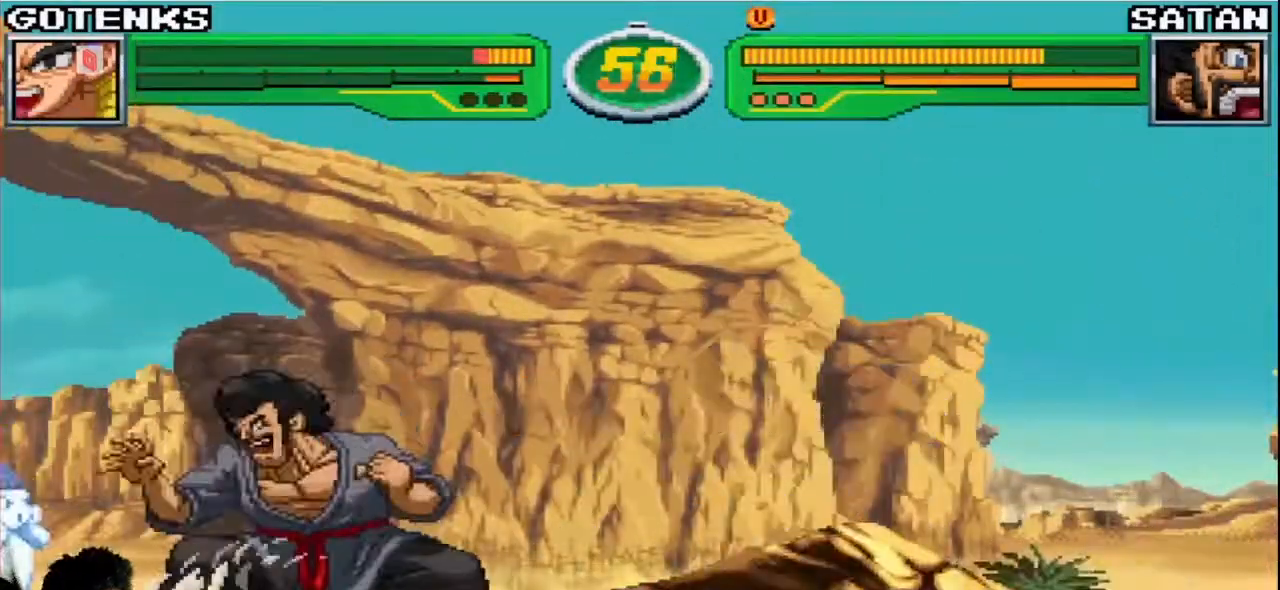
{"buttons": [], "left_stick": "left", "events": [[33, "left_stick", "left"], [283, "left_stick", "down-left"], [400, "left_stick", "left"]]}
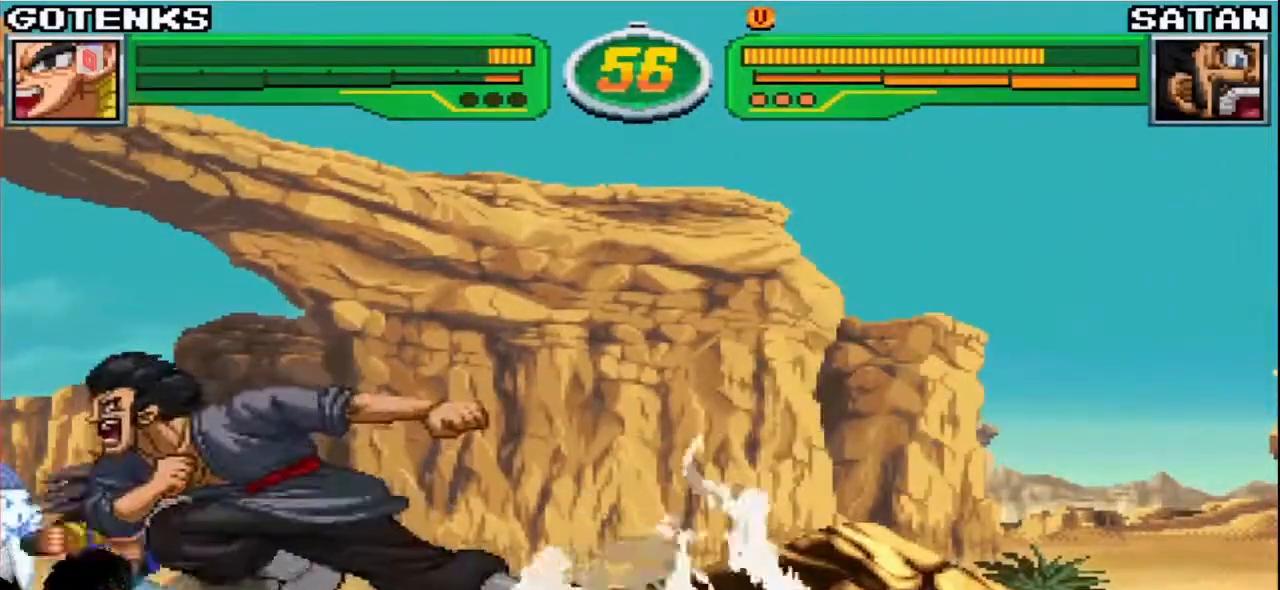
{"buttons": ["SQUARE"], "left_stick": "left", "events": [[17, "left_stick", "down-left"], [417, "left_stick", "left"], [433, "CROSS", "down"], [433, "SQUARE", "down"], [500, "CROSS", "up"]]}
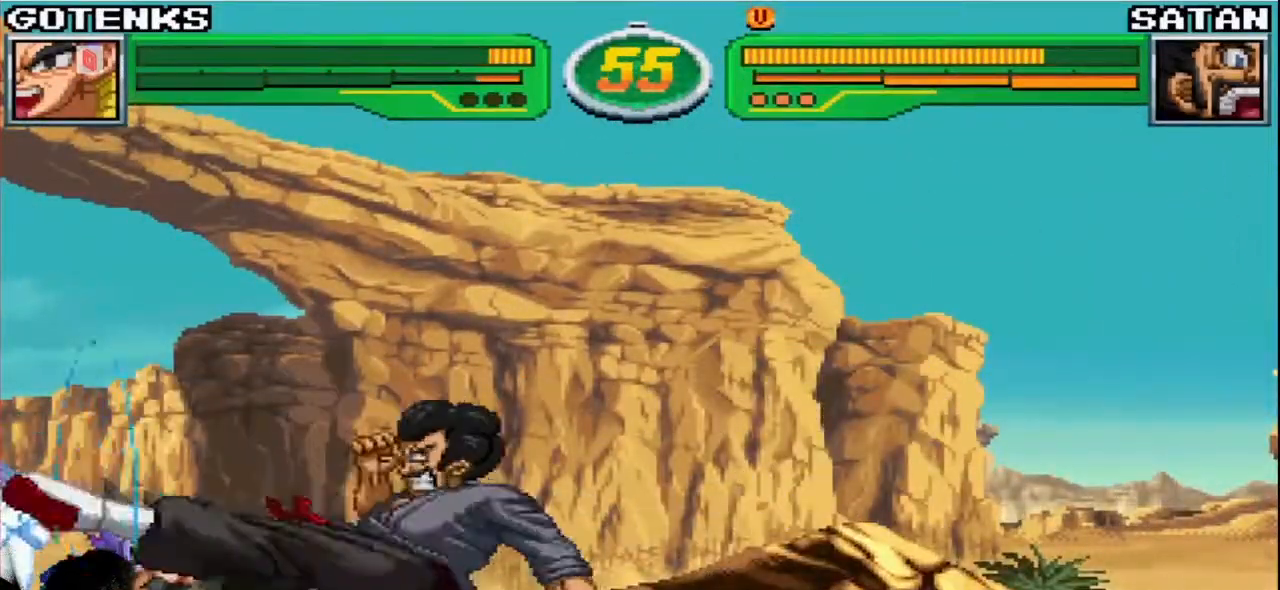
{"buttons": [], "left_stick": "down-left", "events": [[17, "SQUARE", "up"], [83, "CROSS", "down"], [83, "SQUARE", "down"], [150, "CROSS", "up"], [167, "SQUARE", "up"], [183, "left_stick", "down-left"]]}
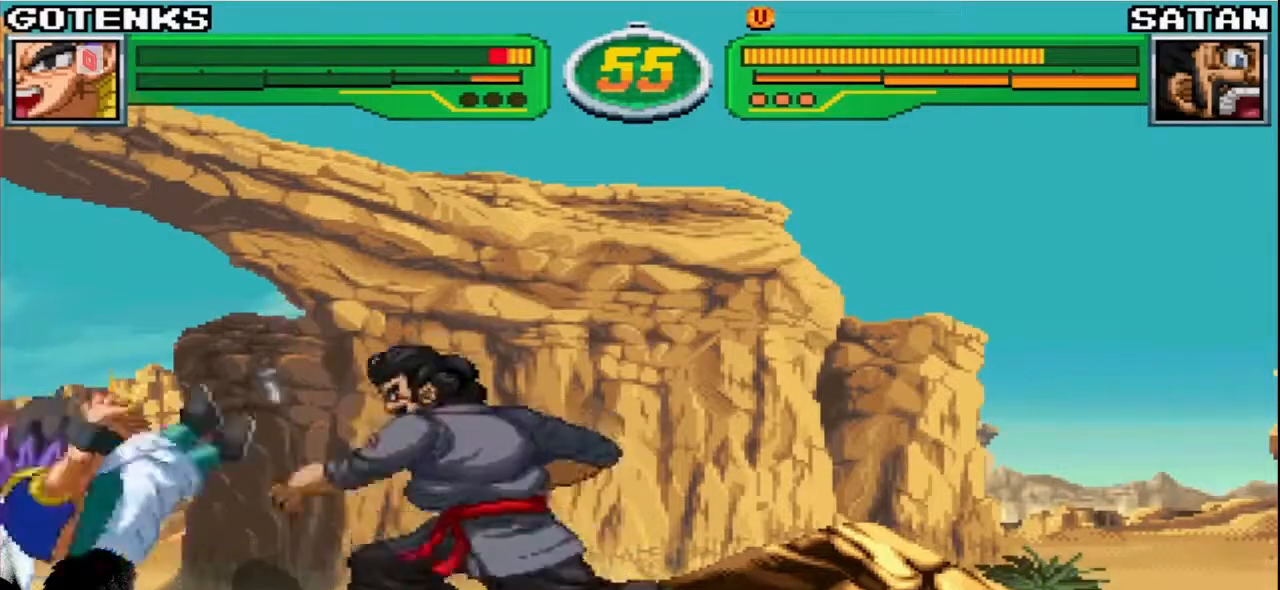
{"buttons": ["SQUARE", "TRIANGLE", "R1"], "left_stick": "down-left", "events": [[83, "R1", "down"], [100, "SQUARE", "down"], [100, "TRIANGLE", "down"], [167, "SQUARE", "up"], [183, "TRIANGLE", "up"], [250, "SQUARE", "down"], [250, "TRIANGLE", "down"], [400, "SQUARE", "up"], [417, "TRIANGLE", "up"], [500, "SQUARE", "down"], [500, "TRIANGLE", "down"]]}